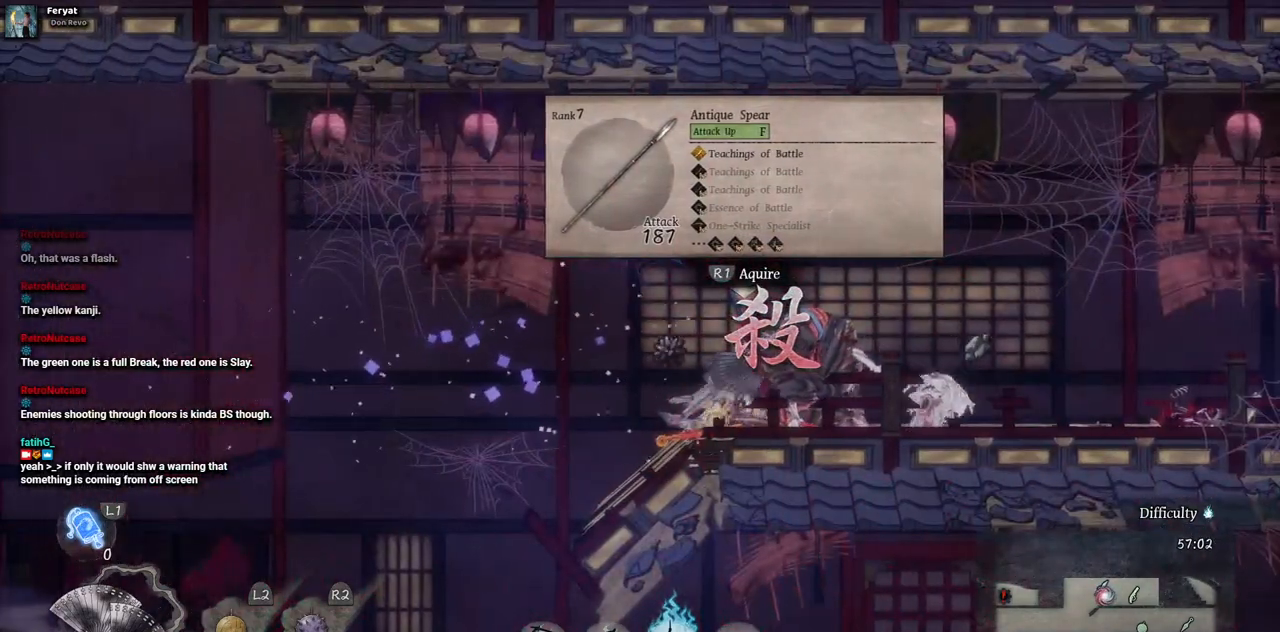
Gameplay with a controller (PlayStation layout); each line is a JSON object with the inputs held at the frame after it (dt_ms = milliseconds from this image to that frame). "events" lists button and stick changes between this image and that frame as [ms after this image, input, new state], when the widget could be followed in between. Not read: L3 R3.
{"dt_ms": 500, "buttons": ["DPAD_RIGHT"], "left_stick": "center", "right_stick": "center", "events": [[417, "DPAD_LEFT", "up"], [483, "DPAD_RIGHT", "down"]]}
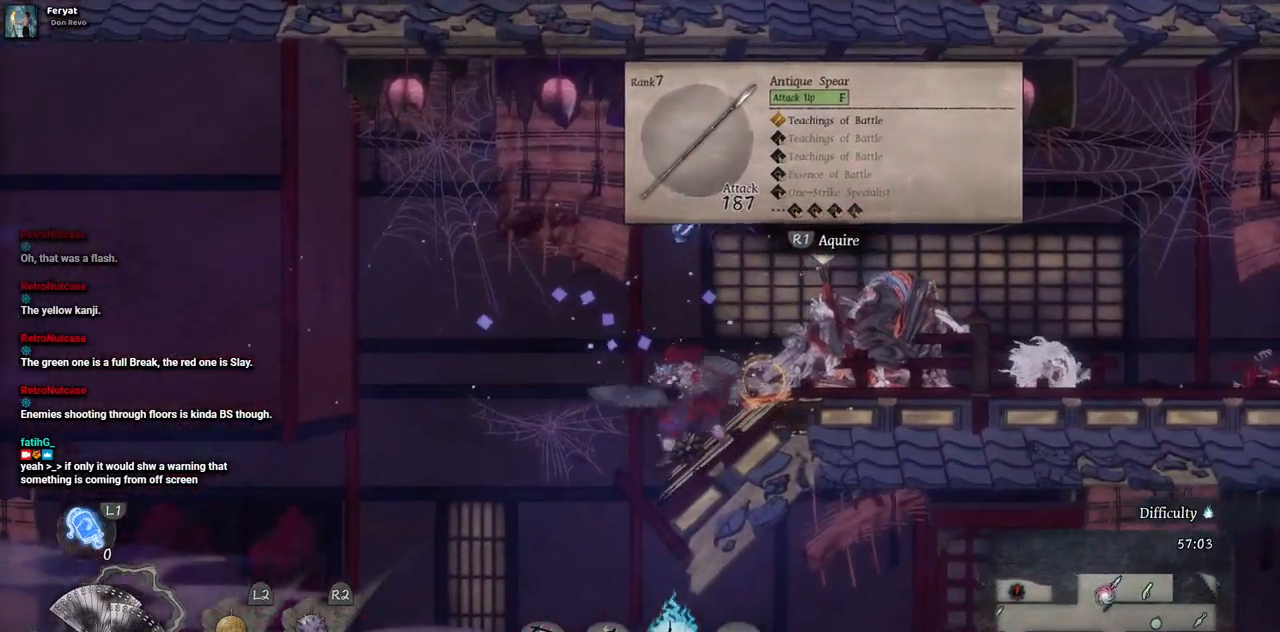
{"dt_ms": 500, "buttons": ["DPAD_RIGHT"], "left_stick": "center", "right_stick": "center", "events": []}
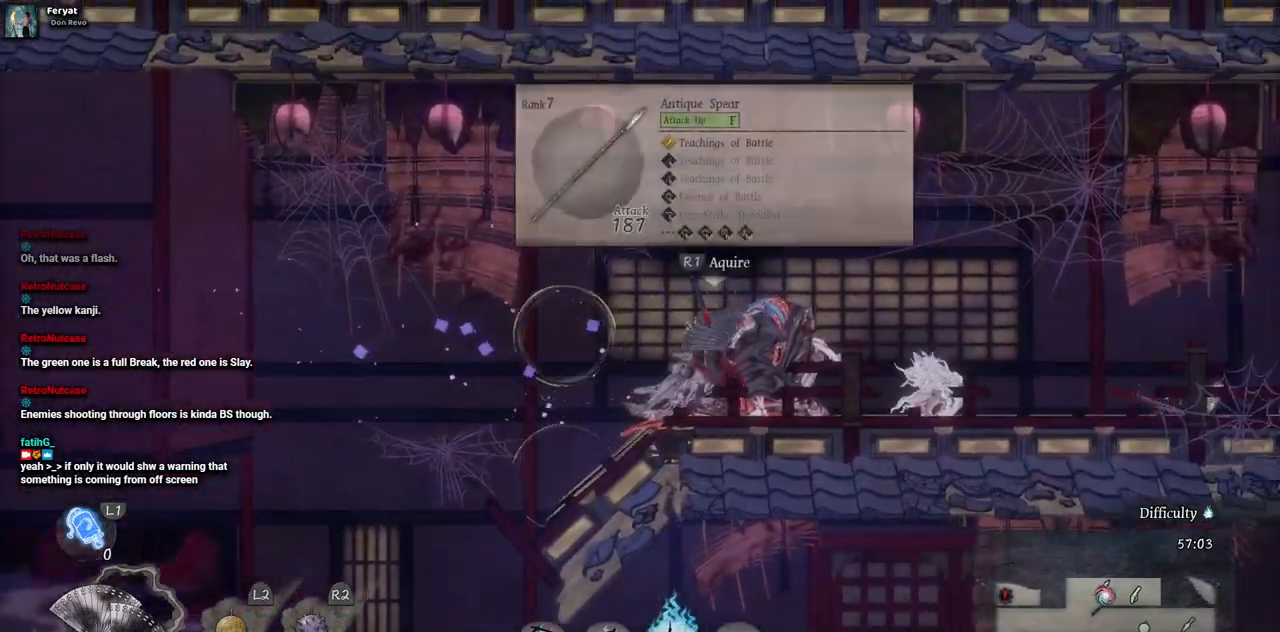
{"dt_ms": 500, "buttons": ["DPAD_RIGHT"], "left_stick": "center", "right_stick": "center", "events": []}
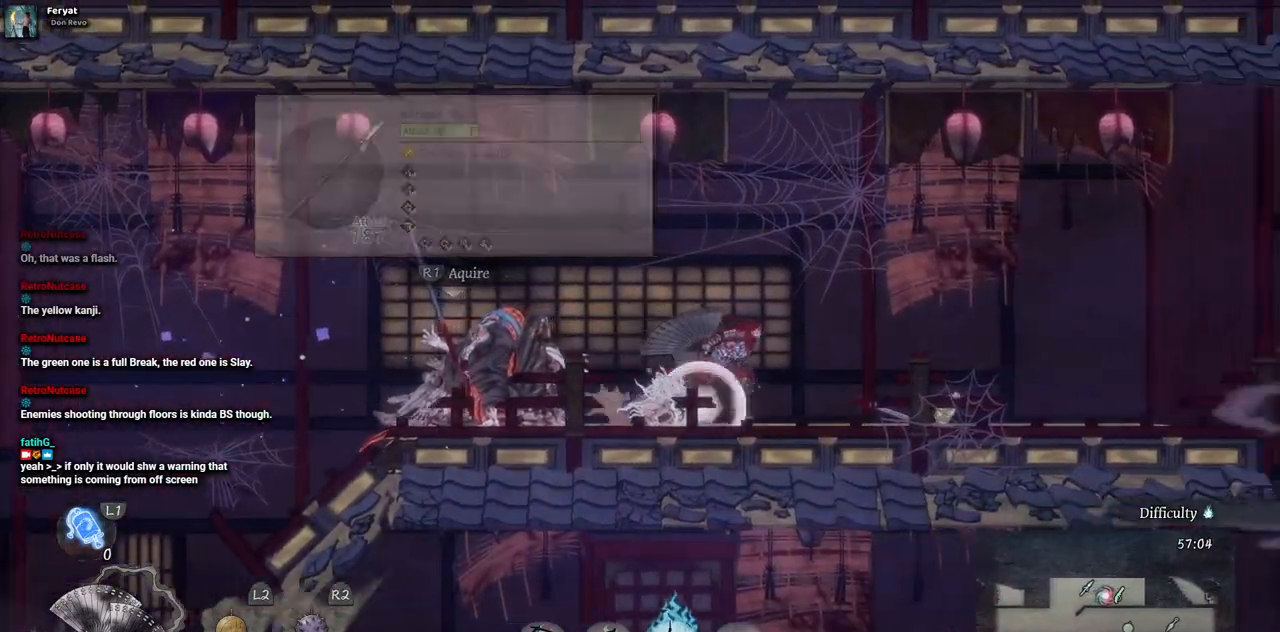
{"dt_ms": 500, "buttons": ["DPAD_RIGHT"], "left_stick": "center", "right_stick": "center", "events": []}
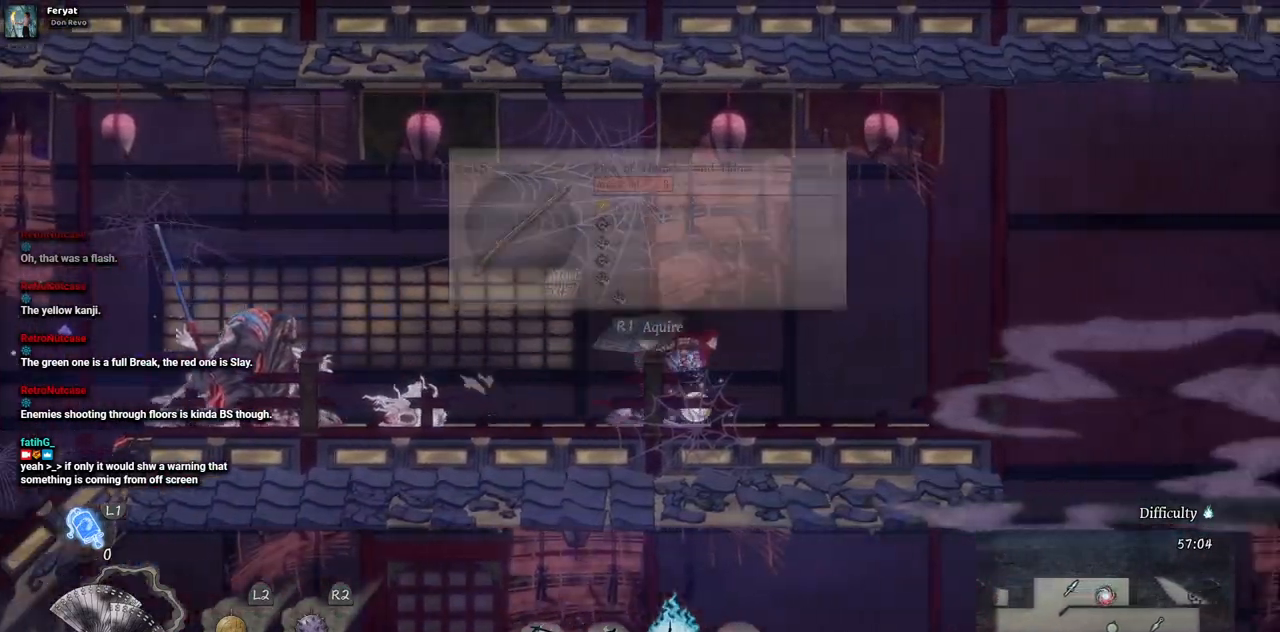
{"dt_ms": 500, "buttons": [], "left_stick": "center", "right_stick": "center", "events": [[150, "DPAD_RIGHT", "up"], [283, "DPAD_LEFT", "down"], [400, "DPAD_LEFT", "up"]]}
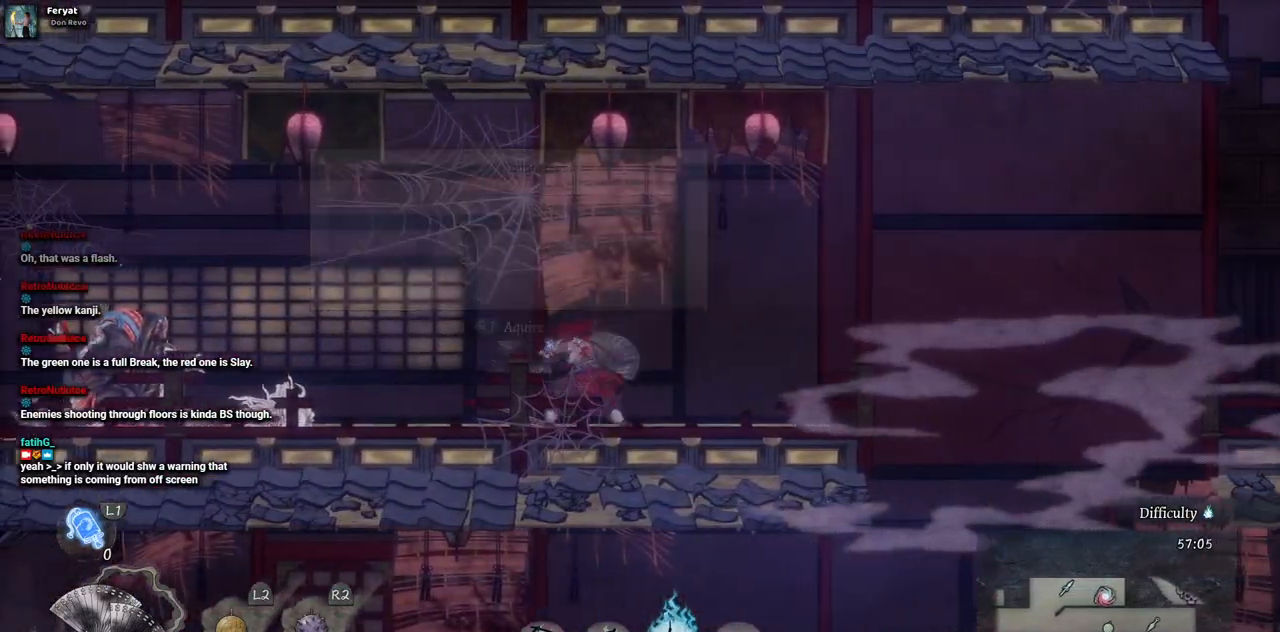
{"dt_ms": 500, "buttons": ["DPAD_RIGHT"], "left_stick": "center", "right_stick": "center", "events": [[333, "DPAD_RIGHT", "down"]]}
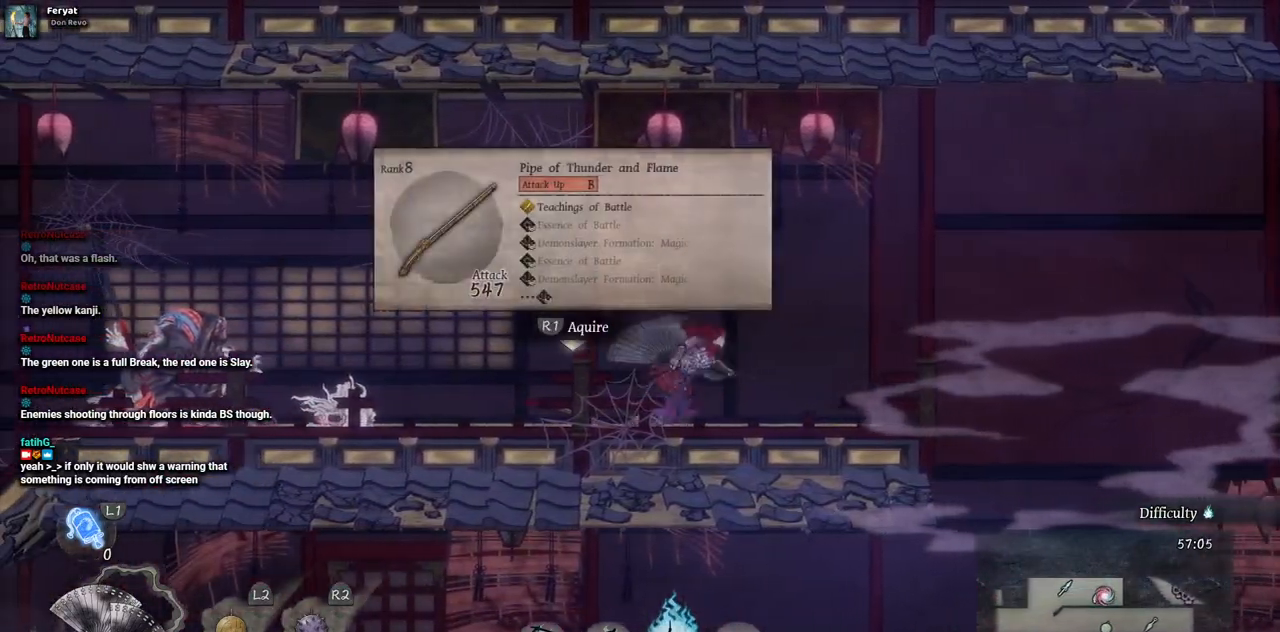
{"dt_ms": 500, "buttons": ["DPAD_RIGHT"], "left_stick": "center", "right_stick": "center", "events": []}
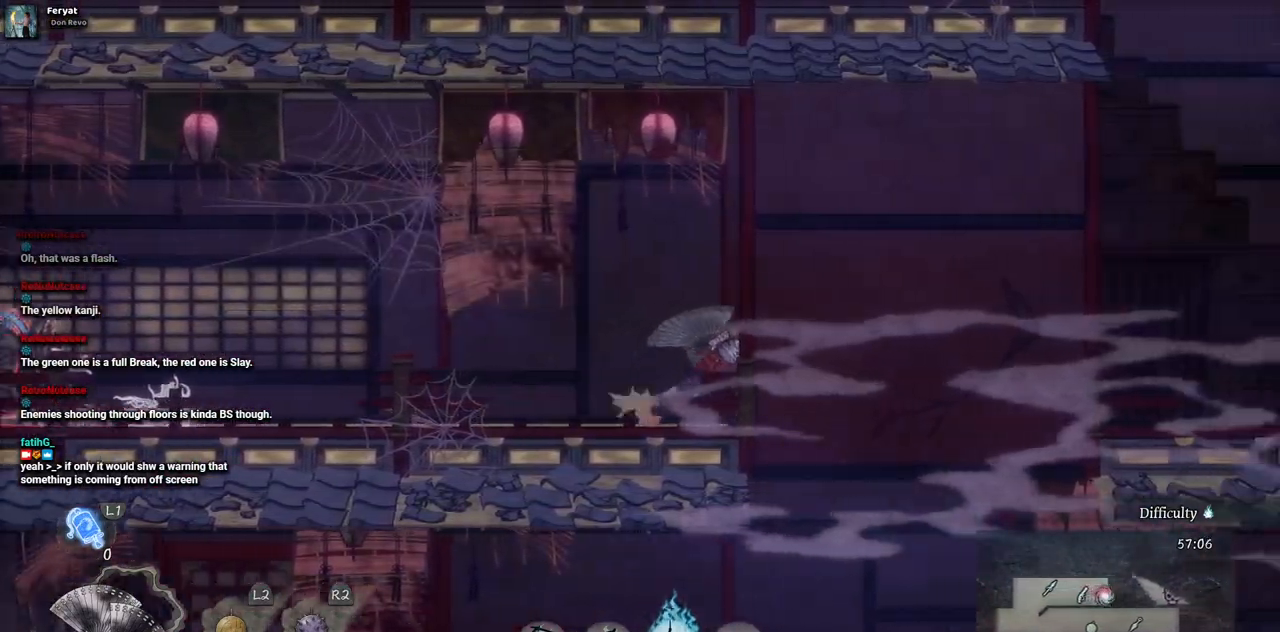
{"dt_ms": 500, "buttons": ["DPAD_LEFT"], "left_stick": "center", "right_stick": "center", "events": [[133, "DPAD_RIGHT", "up"], [333, "DPAD_LEFT", "down"]]}
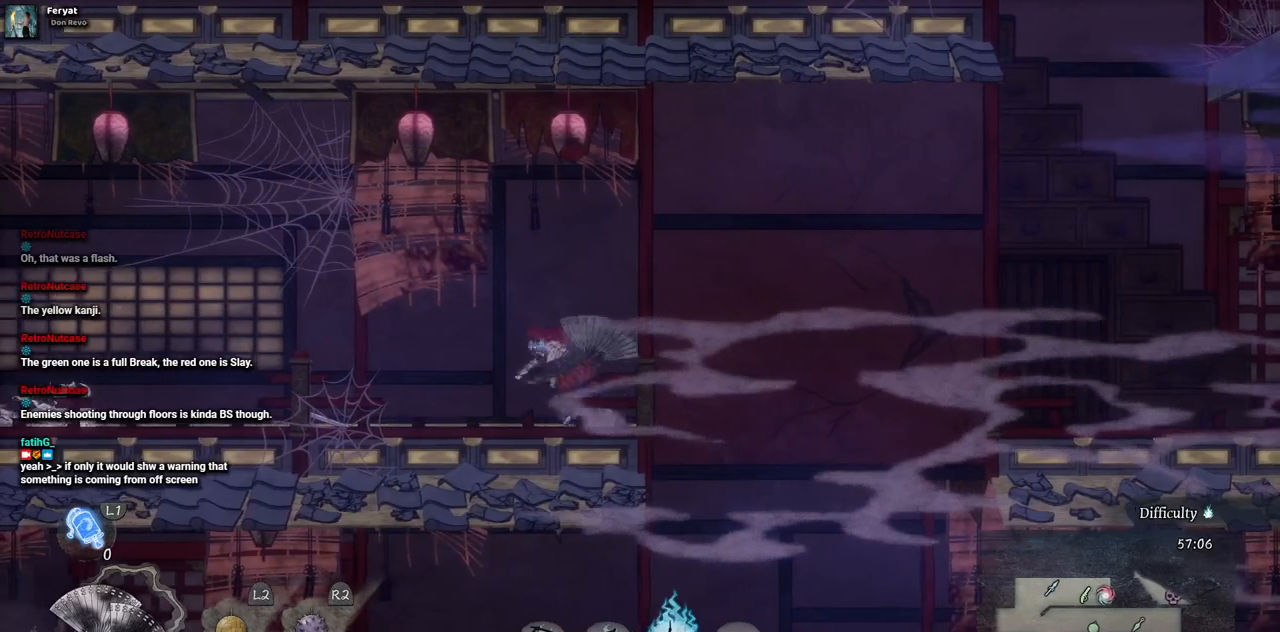
{"dt_ms": 500, "buttons": [], "left_stick": "center", "right_stick": "center", "events": [[333, "DPAD_LEFT", "up"]]}
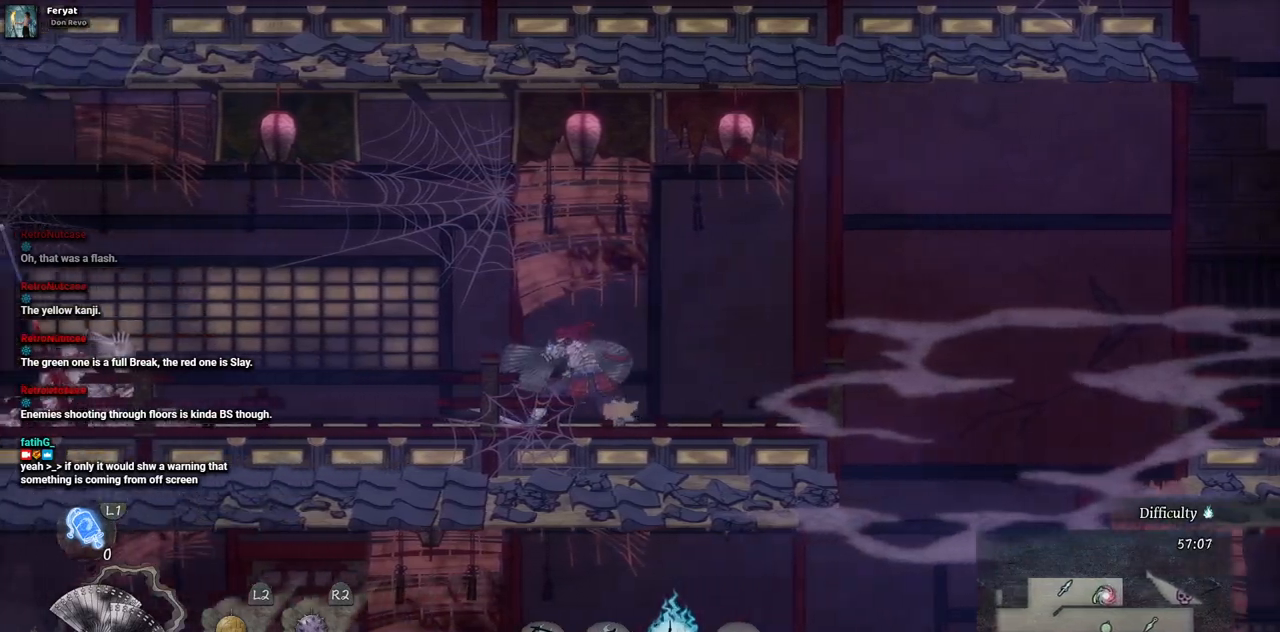
{"dt_ms": 500, "buttons": ["DPAD_LEFT"], "left_stick": "center", "right_stick": "center", "events": [[433, "DPAD_LEFT", "down"]]}
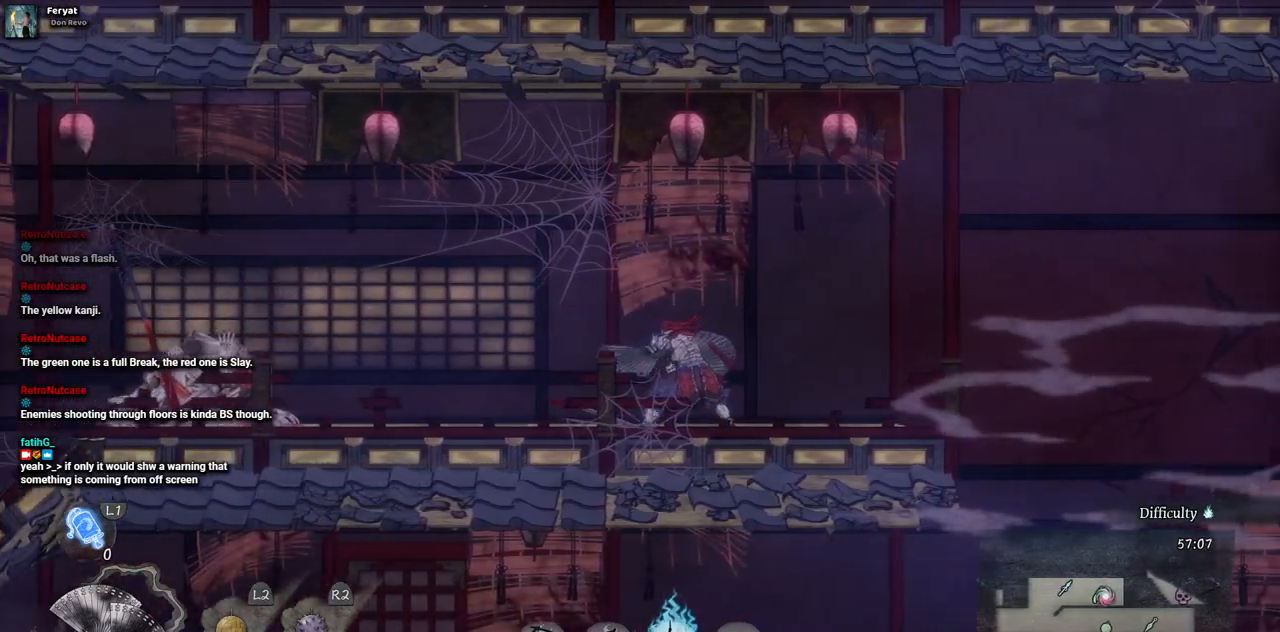
{"dt_ms": 500, "buttons": [], "left_stick": "center", "right_stick": "center", "events": [[117, "DPAD_LEFT", "up"]]}
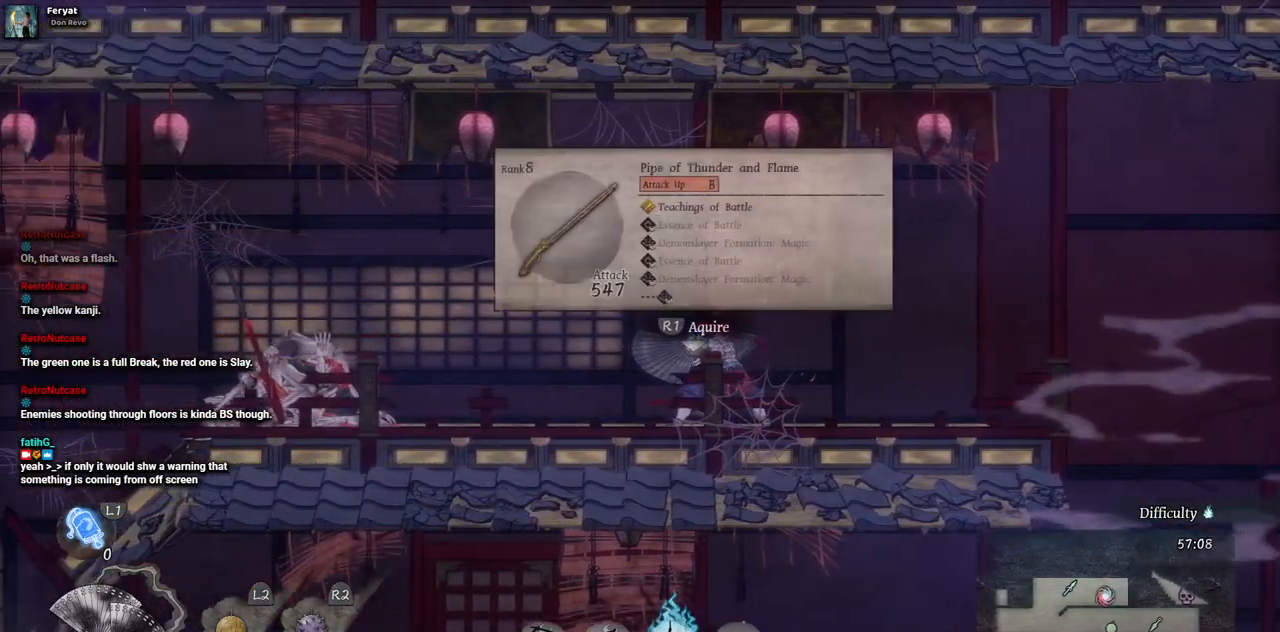
{"dt_ms": 500, "buttons": ["DPAD_LEFT"], "left_stick": "center", "right_stick": "center", "events": [[400, "DPAD_LEFT", "down"]]}
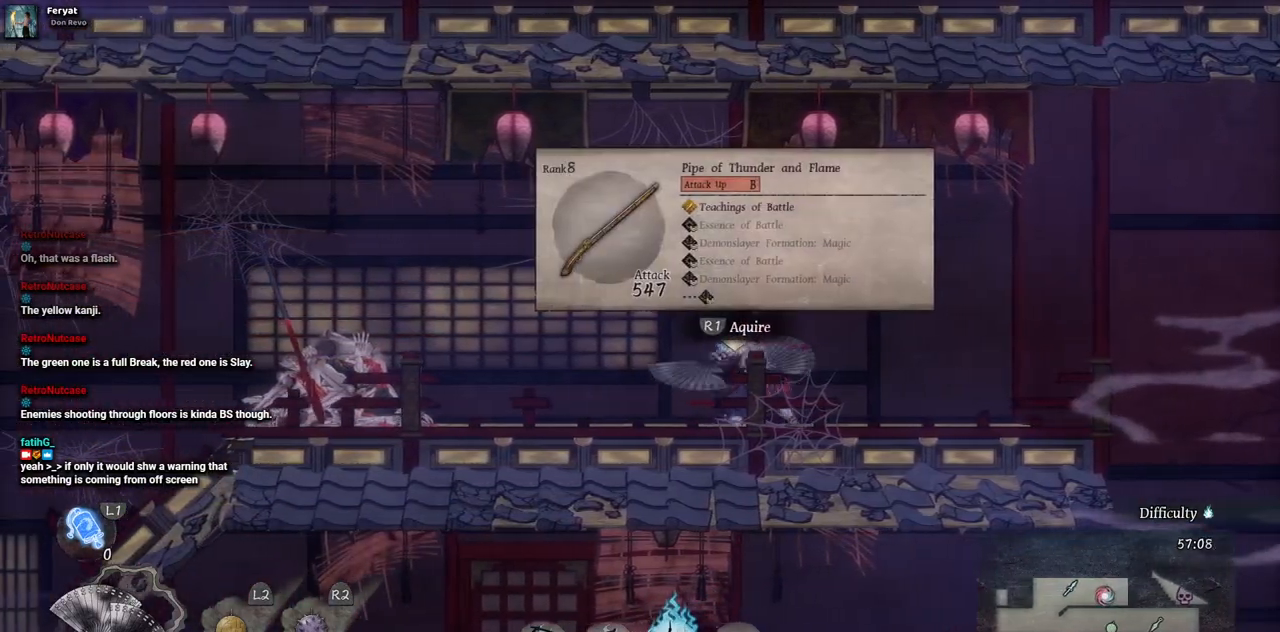
{"dt_ms": 500, "buttons": ["DPAD_LEFT"], "left_stick": "center", "right_stick": "center", "events": []}
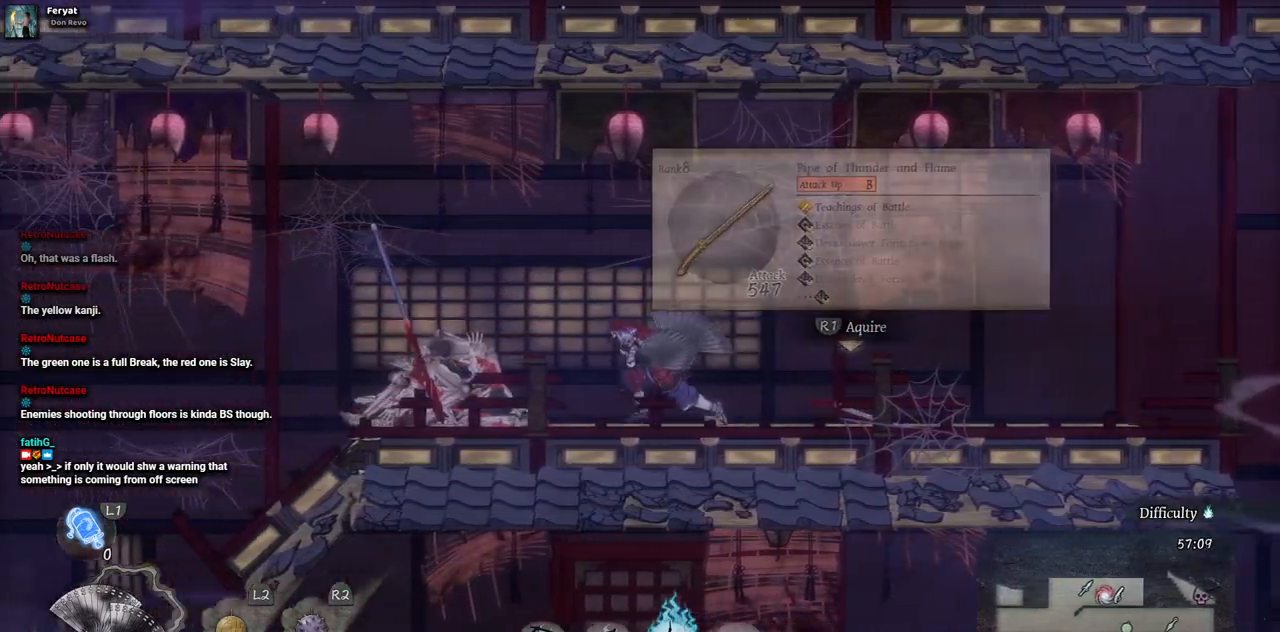
{"dt_ms": 500, "buttons": ["DPAD_LEFT"], "left_stick": "center", "right_stick": "center", "events": []}
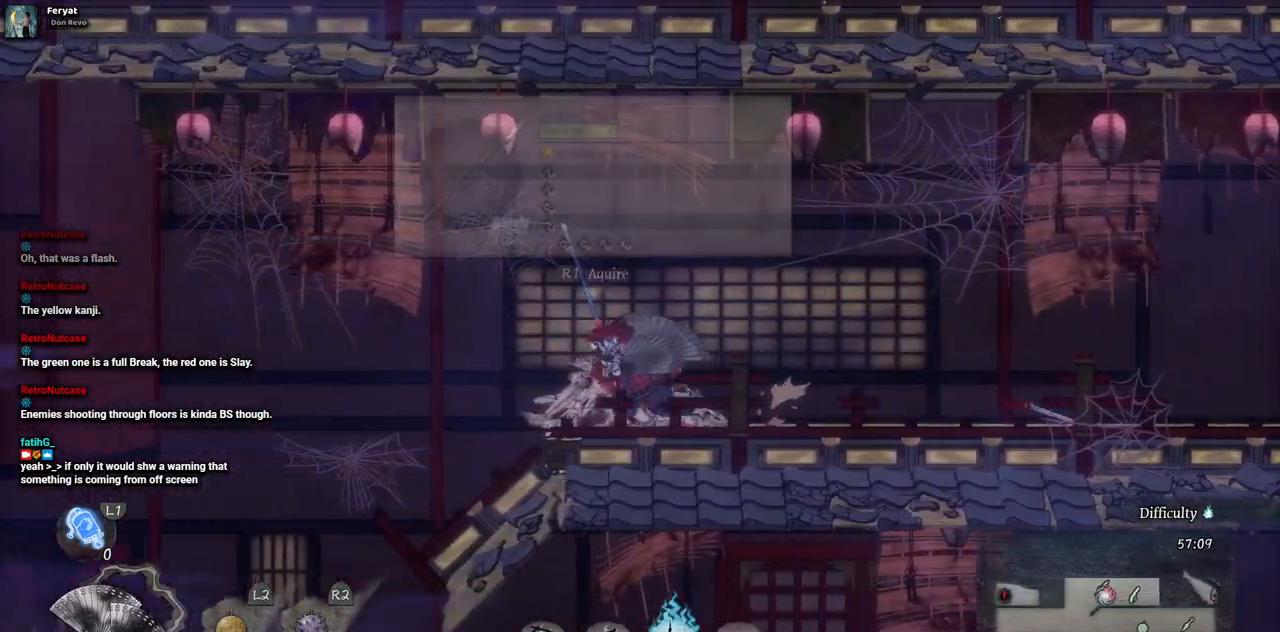
{"dt_ms": 500, "buttons": ["DPAD_LEFT"], "left_stick": "center", "right_stick": "center", "events": []}
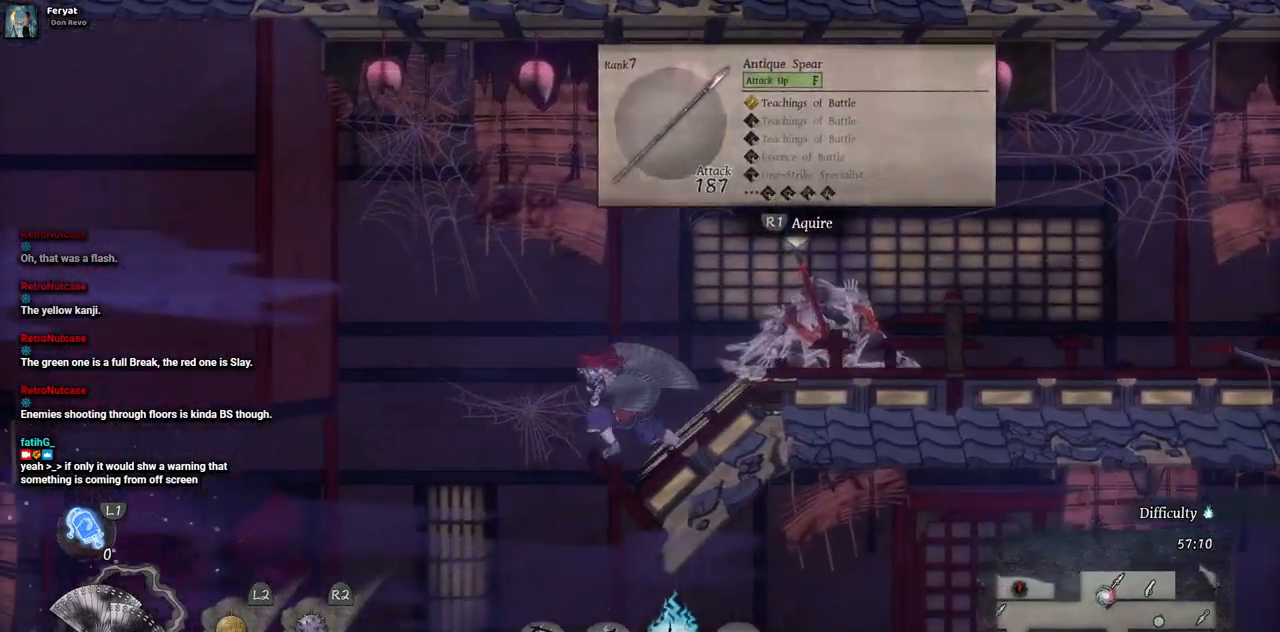
{"dt_ms": 500, "buttons": ["DPAD_RIGHT"], "left_stick": "center", "right_stick": "center", "events": [[233, "DPAD_LEFT", "up"], [400, "DPAD_RIGHT", "down"]]}
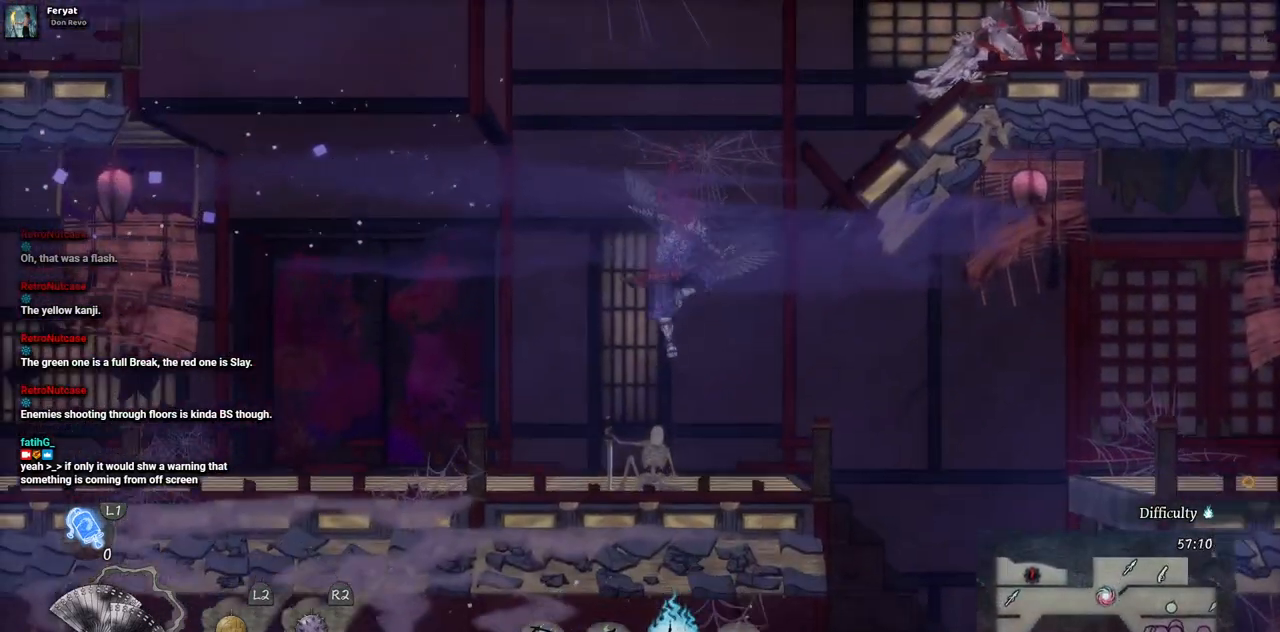
{"dt_ms": 500, "buttons": ["DPAD_RIGHT"], "left_stick": "center", "right_stick": "center", "events": []}
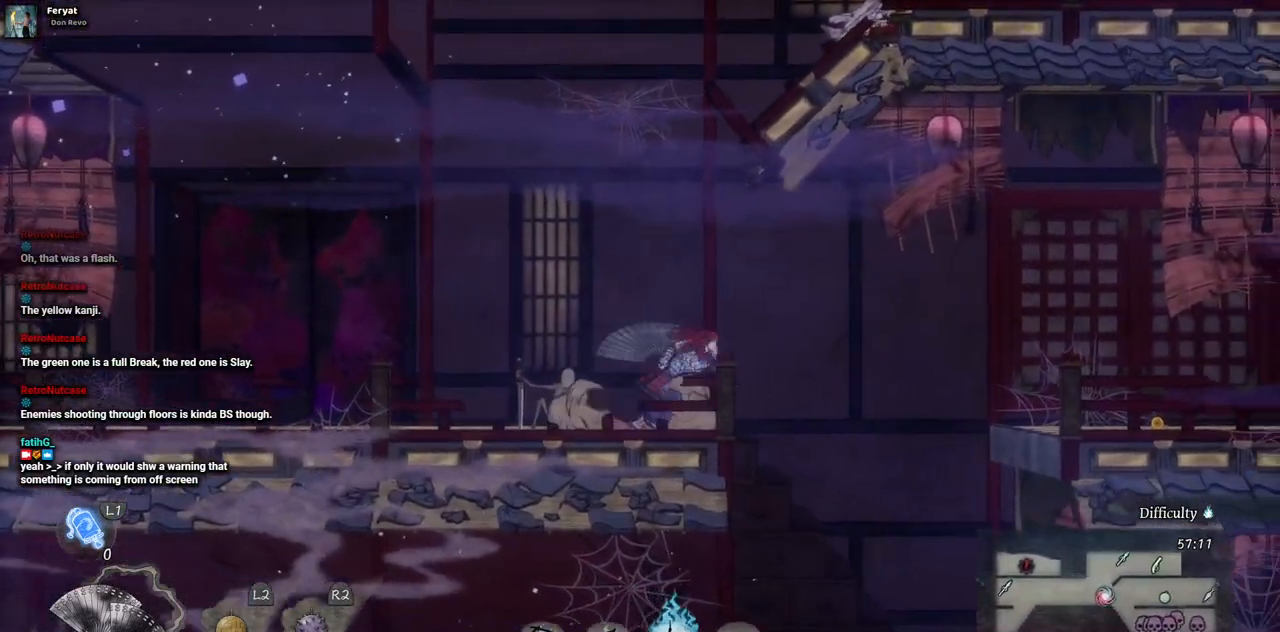
{"dt_ms": 500, "buttons": ["DPAD_RIGHT"], "left_stick": "center", "right_stick": "center", "events": []}
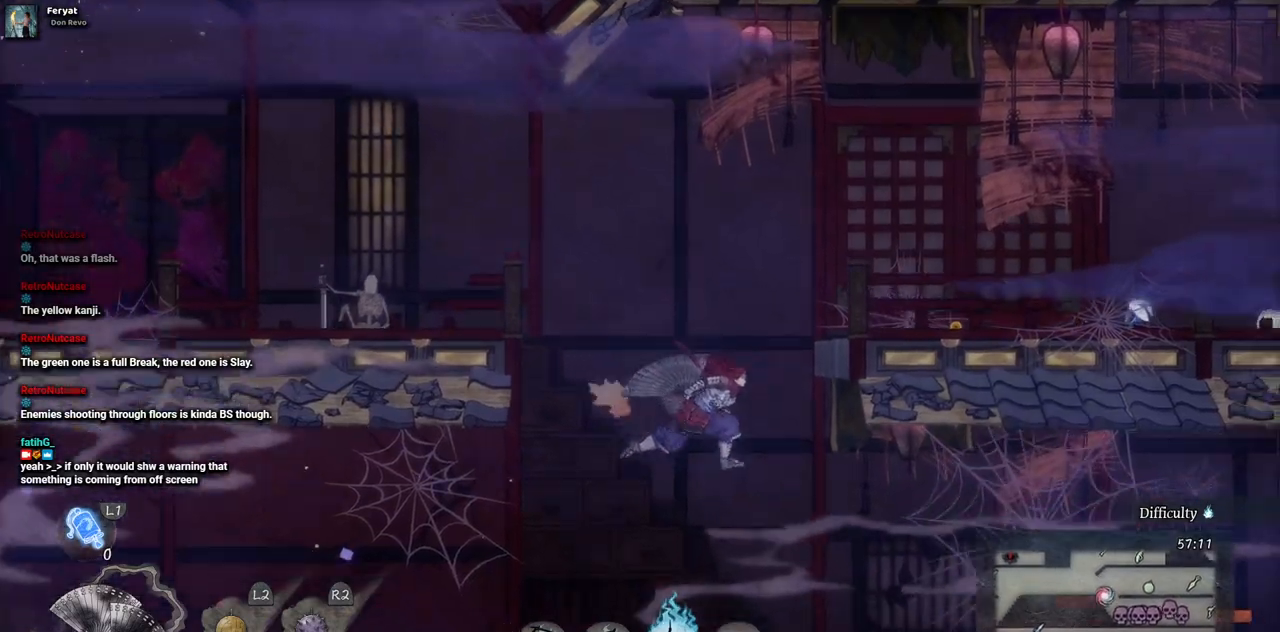
{"dt_ms": 500, "buttons": ["DPAD_RIGHT"], "left_stick": "center", "right_stick": "center", "events": []}
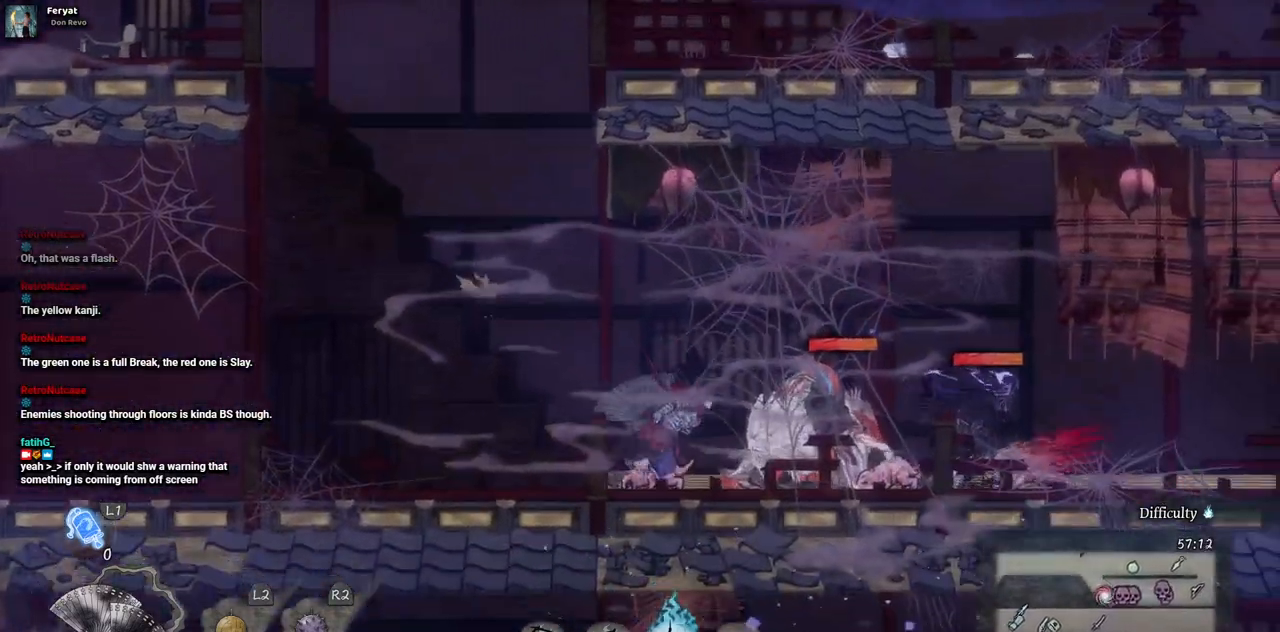
{"dt_ms": 500, "buttons": ["L2", "R2"], "left_stick": "center", "right_stick": "center", "events": [[67, "DPAD_RIGHT", "up"], [83, "R2", "down"], [233, "L2", "down"], [233, "R2", "up"], [300, "R2", "down"], [333, "L2", "up"], [333, "R1", "down"], [417, "L2", "down"], [417, "R1", "up"], [433, "R2", "up"], [483, "R2", "down"]]}
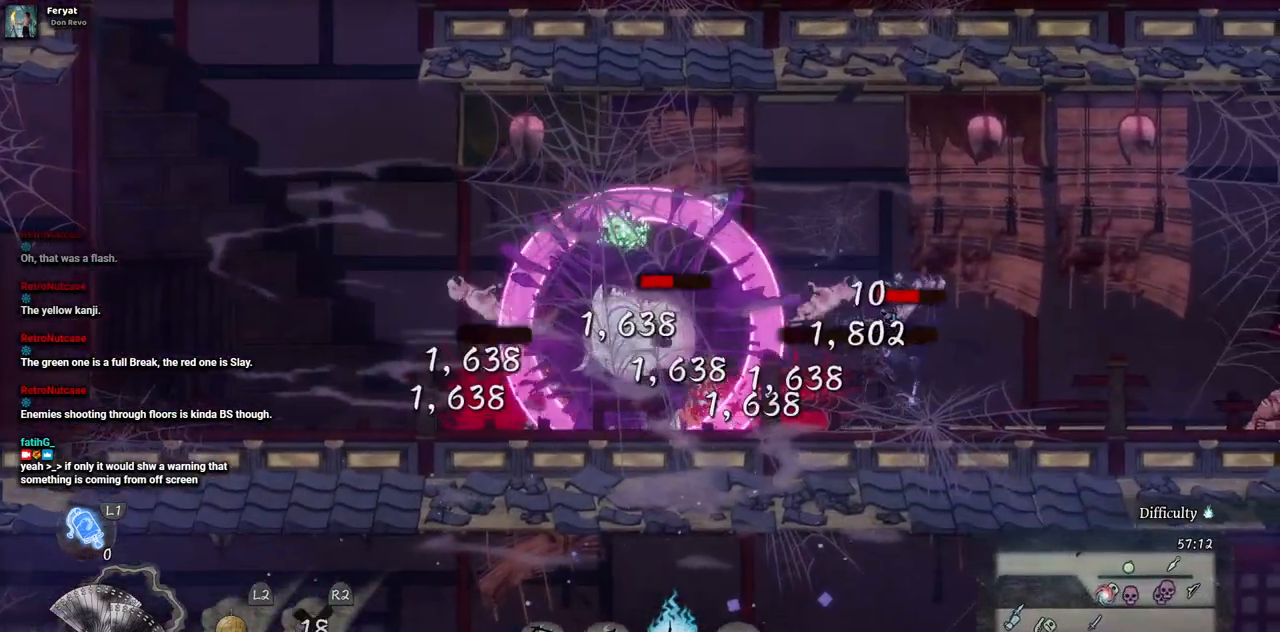
{"dt_ms": 500, "buttons": [], "left_stick": "center", "right_stick": "center"}
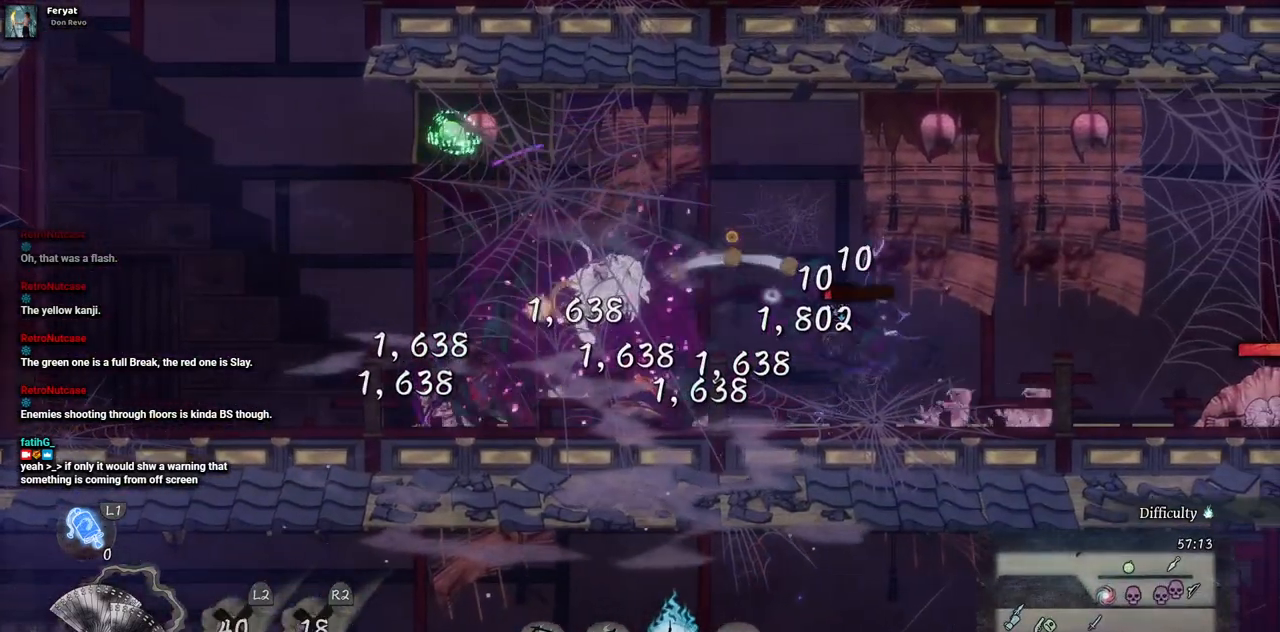
{"dt_ms": 500, "buttons": ["DPAD_RIGHT"], "left_stick": "center", "right_stick": "center", "events": [[433, "DPAD_RIGHT", "down"]]}
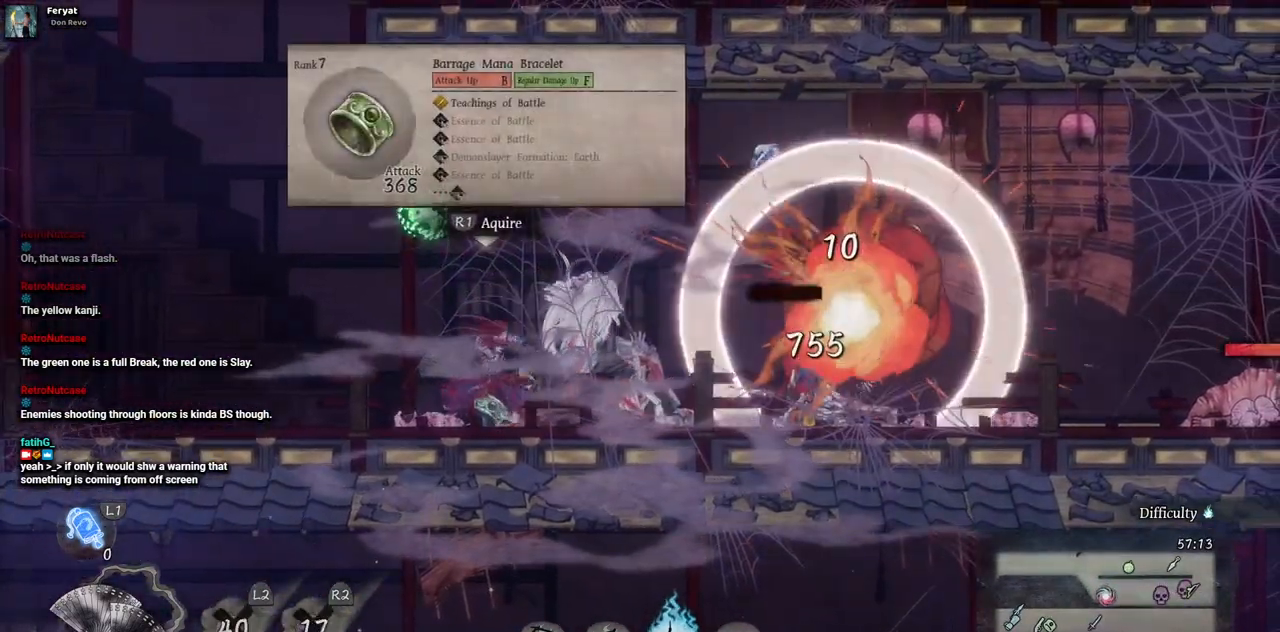
{"dt_ms": 500, "buttons": ["CROSS", "DPAD_LEFT"], "left_stick": "center", "right_stick": "center", "events": [[167, "DPAD_RIGHT", "up"], [233, "DPAD_LEFT", "down"], [250, "CROSS", "down"]]}
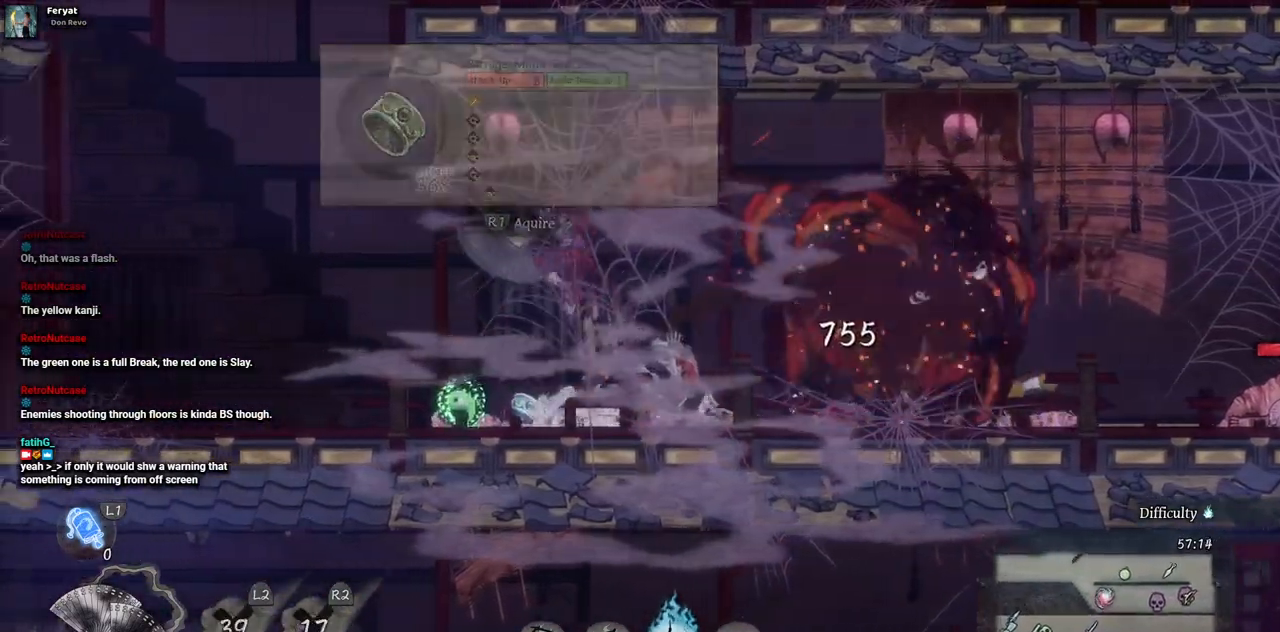
{"dt_ms": 500, "buttons": ["CROSS"], "left_stick": "center", "right_stick": "center", "events": [[483, "DPAD_LEFT", "up"]]}
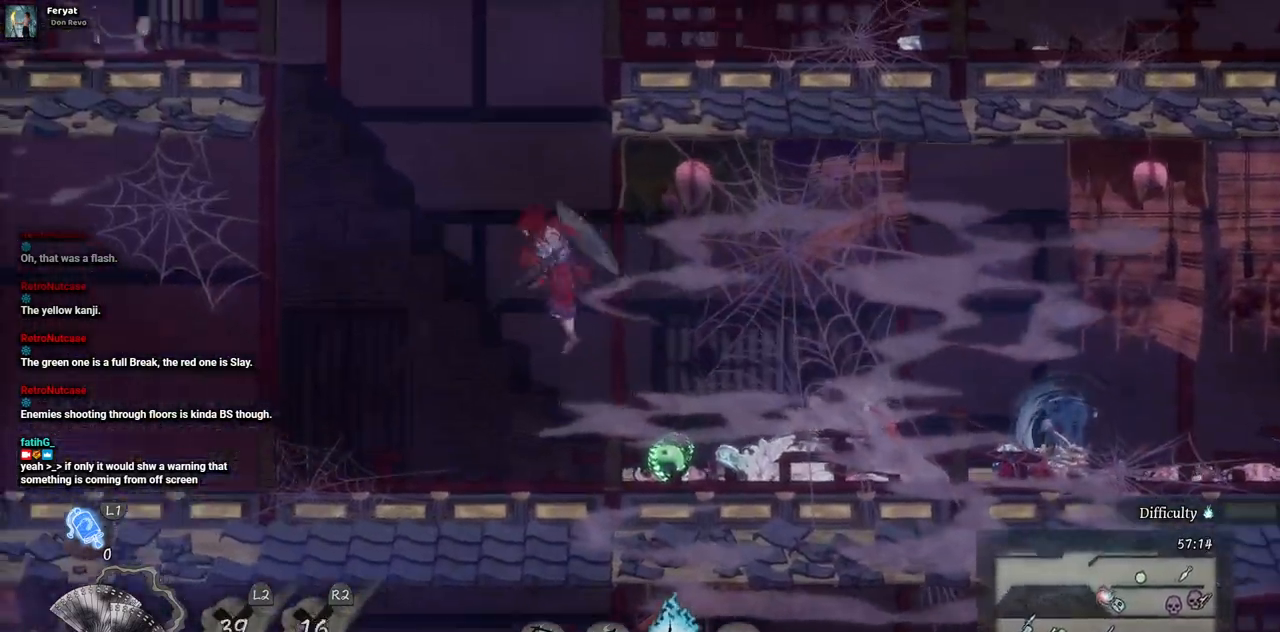
{"dt_ms": 500, "buttons": ["DPAD_RIGHT"], "left_stick": "center", "right_stick": "center", "events": [[300, "DPAD_RIGHT", "down"], [383, "CROSS", "up"]]}
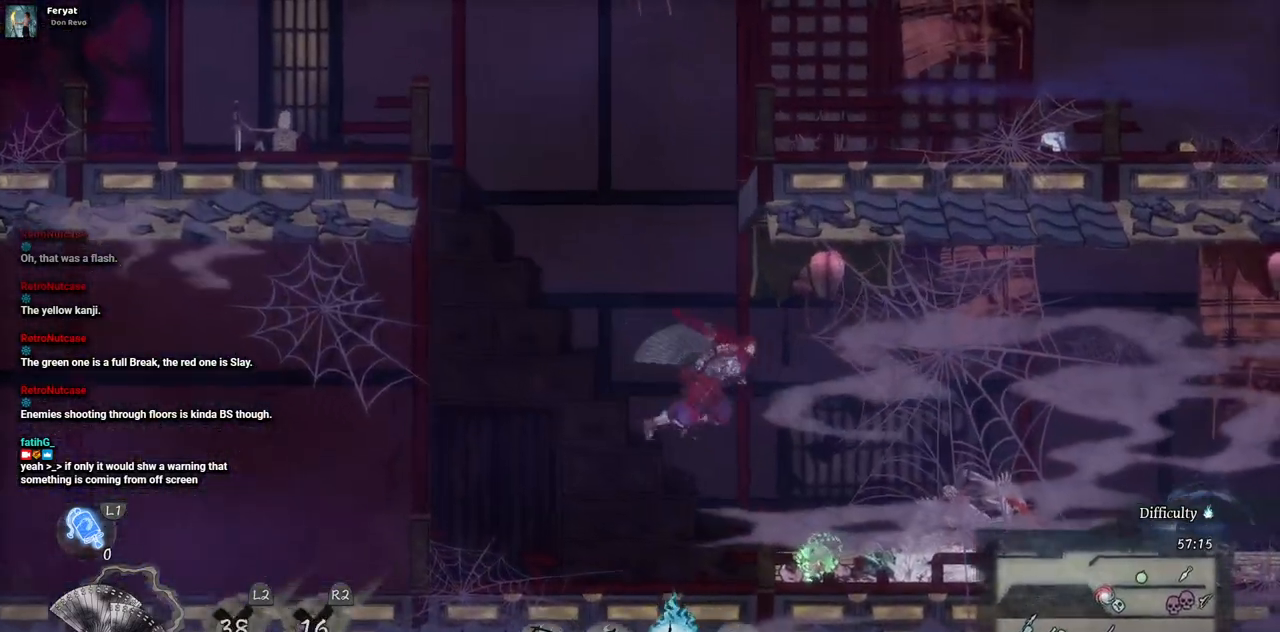
{"dt_ms": 500, "buttons": [], "left_stick": "center", "right_stick": "center", "events": [[500, "DPAD_RIGHT", "up"]]}
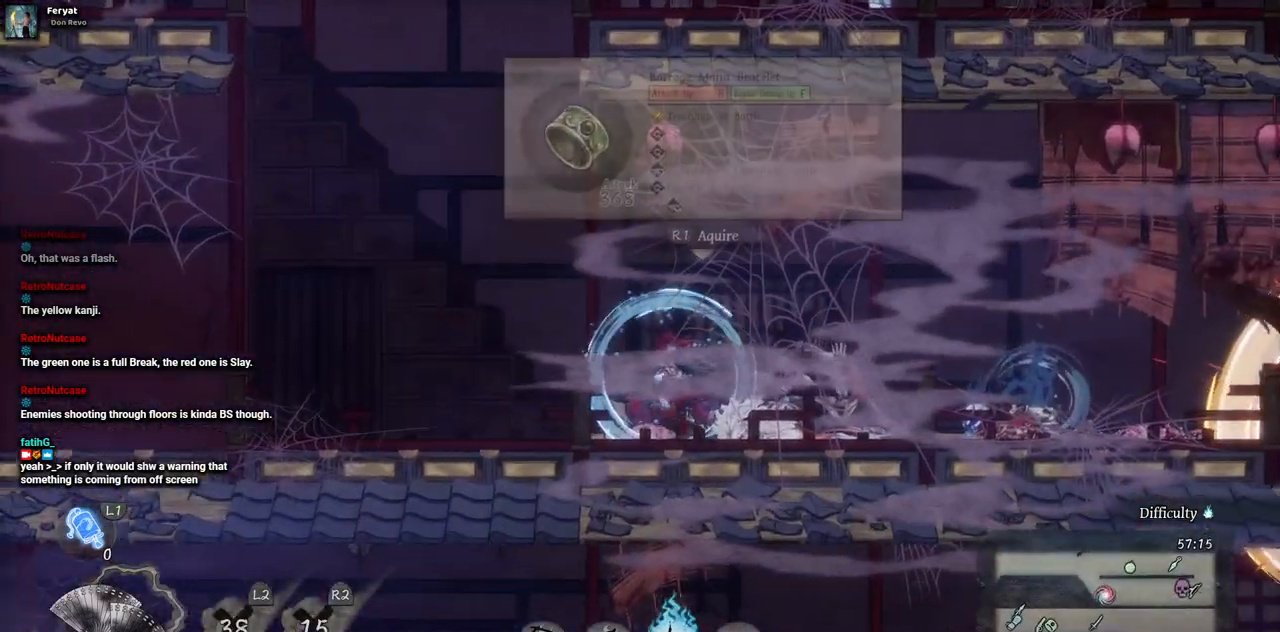
{"dt_ms": 1000, "buttons": [], "left_stick": "center", "right_stick": "center"}
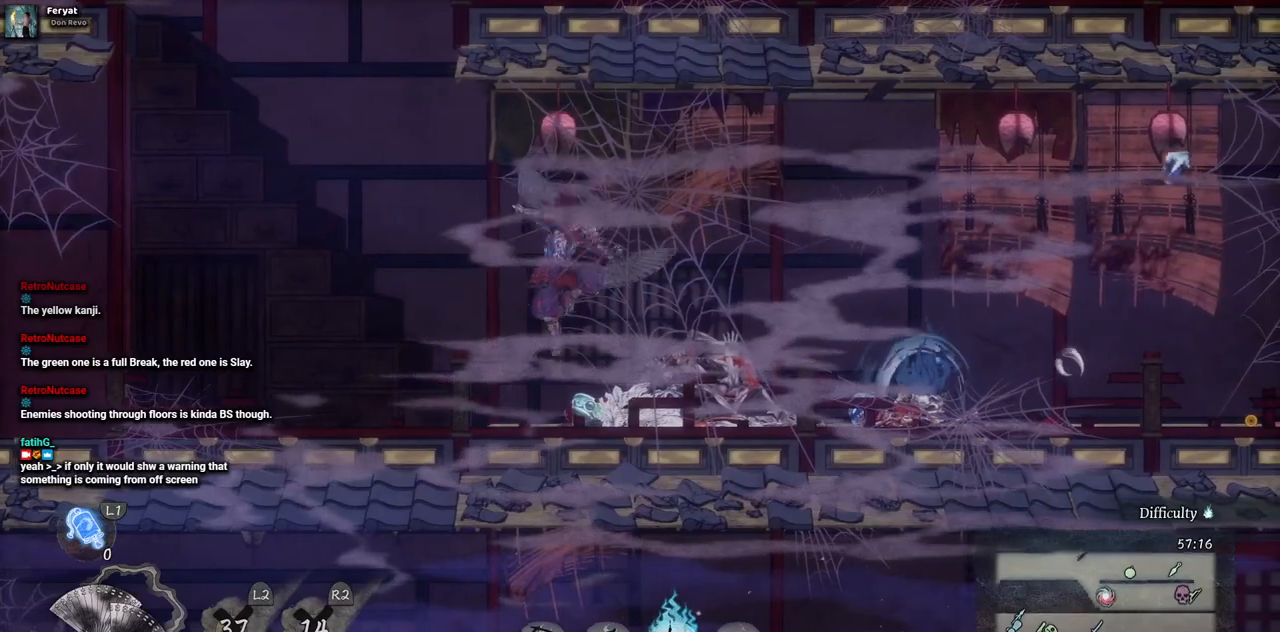
{"dt_ms": 500, "buttons": ["DPAD_RIGHT"], "left_stick": "center", "right_stick": "center", "events": [[133, "DPAD_RIGHT", "down"]]}
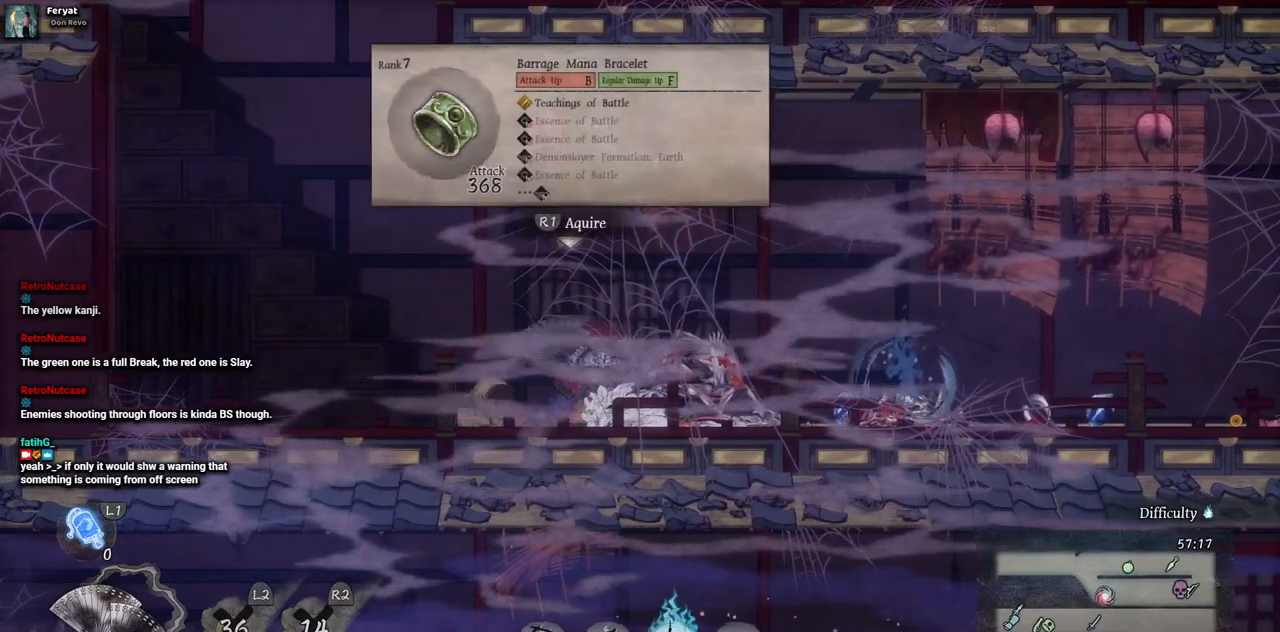
{"dt_ms": 500, "buttons": ["DPAD_RIGHT"], "left_stick": "center", "right_stick": "center", "events": [[83, "DPAD_RIGHT", "up"], [333, "DPAD_RIGHT", "down"]]}
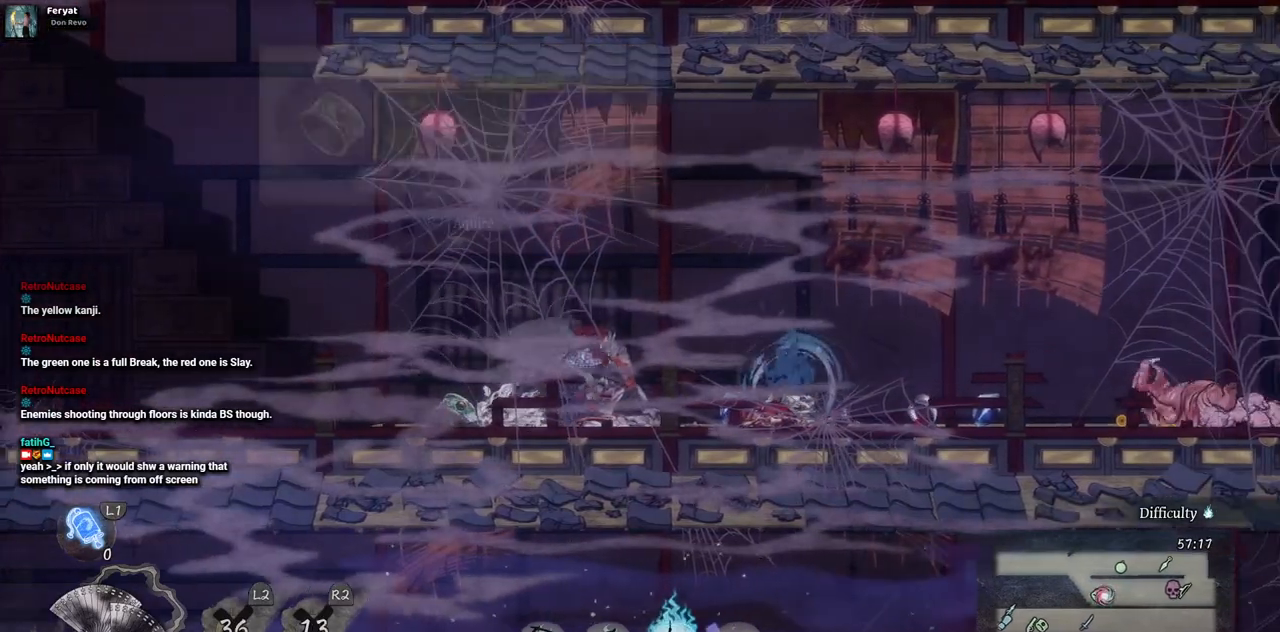
{"dt_ms": 500, "buttons": [], "left_stick": "center", "right_stick": "center", "events": [[417, "DPAD_RIGHT", "up"]]}
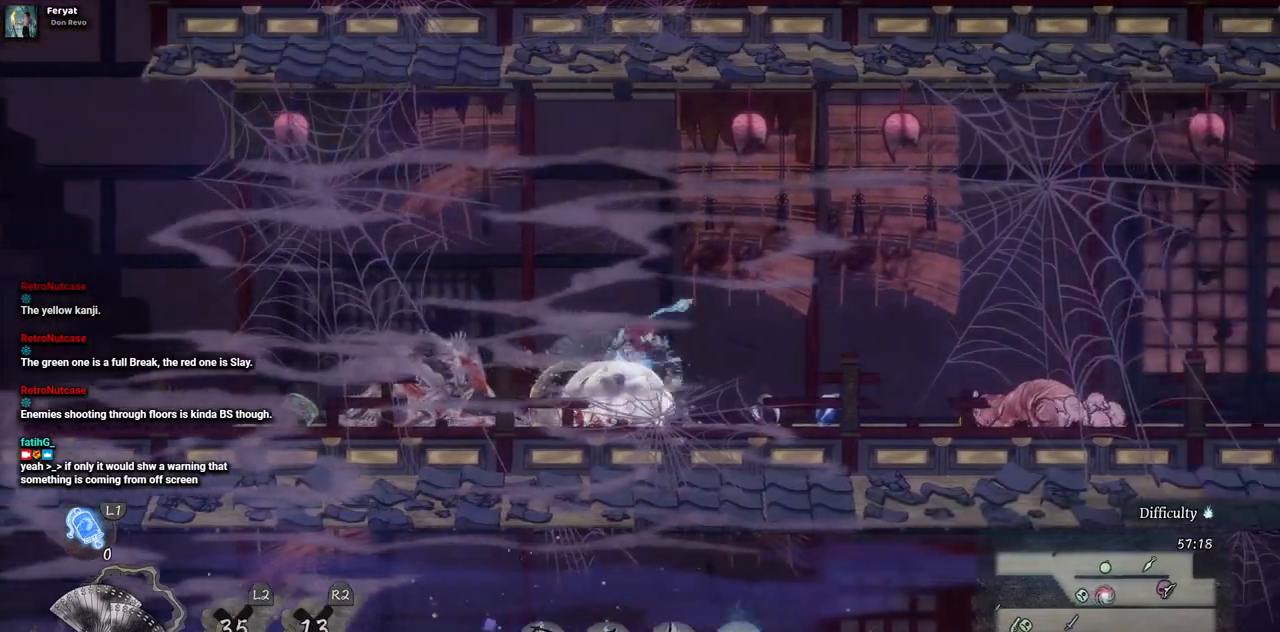
{"dt_ms": 500, "buttons": ["DPAD_LEFT"], "left_stick": "center", "right_stick": "center", "events": [[100, "DPAD_LEFT", "down"]]}